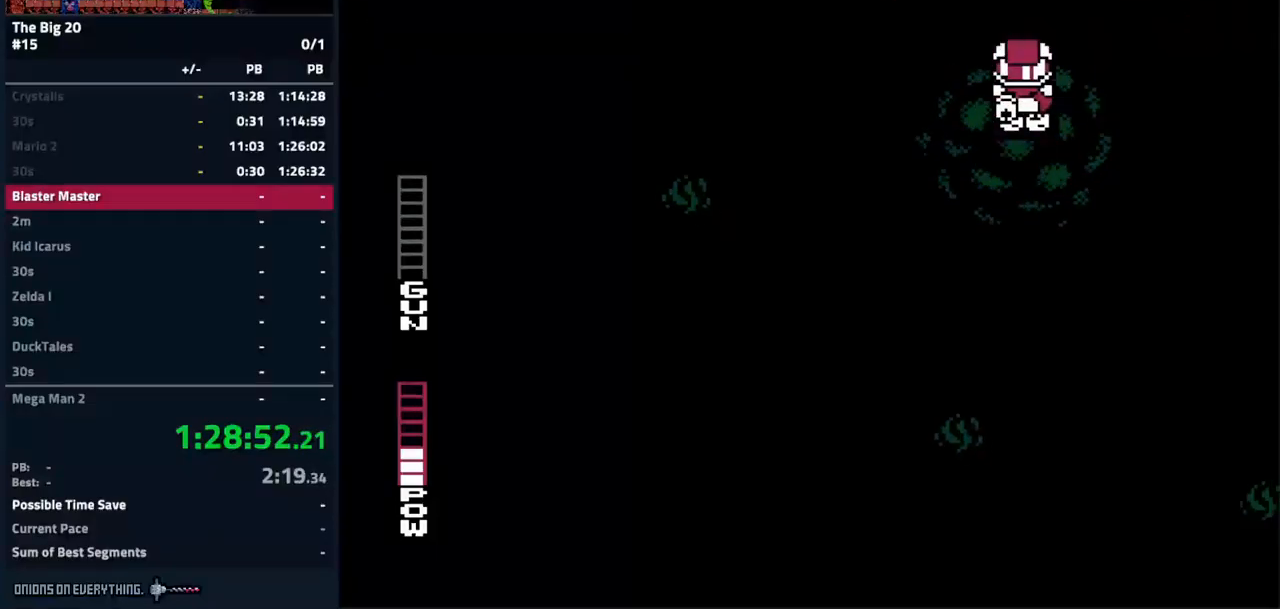
Gameplay with a controller (Nintendo layout); each line is a JSON object with the inputs held at the frame after it. "events" lists button and stick changes between this image and that frame as [ms after this image, input, new state], when the widget could be followed in between. Not read: L3 R3.
{"buttons": [], "events": []}
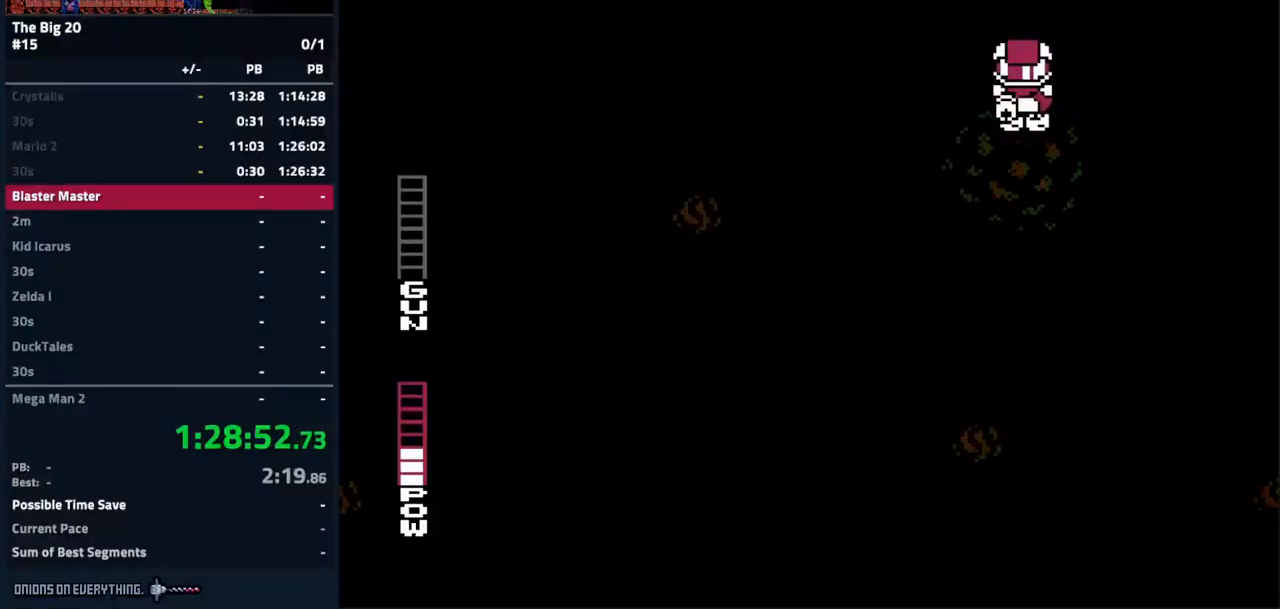
{"buttons": [], "events": [[317, "DPAD_UP", "down"], [367, "DPAD_UP", "up"]]}
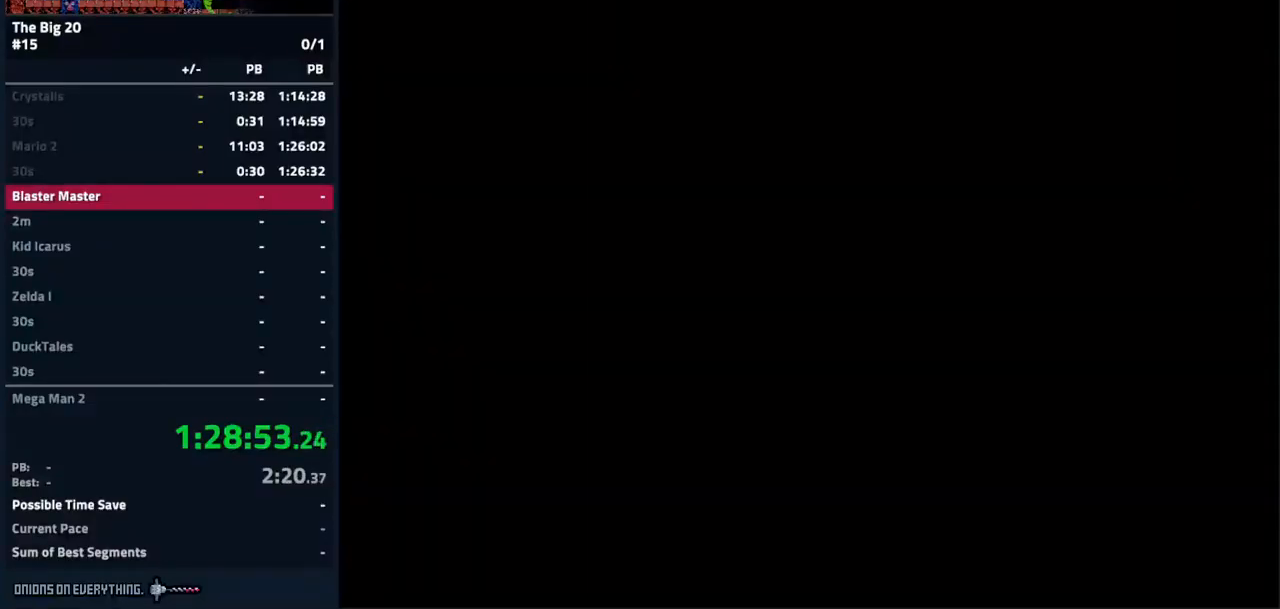
{"buttons": [], "events": [[367, "DPAD_UP", "down"], [450, "DPAD_UP", "up"]]}
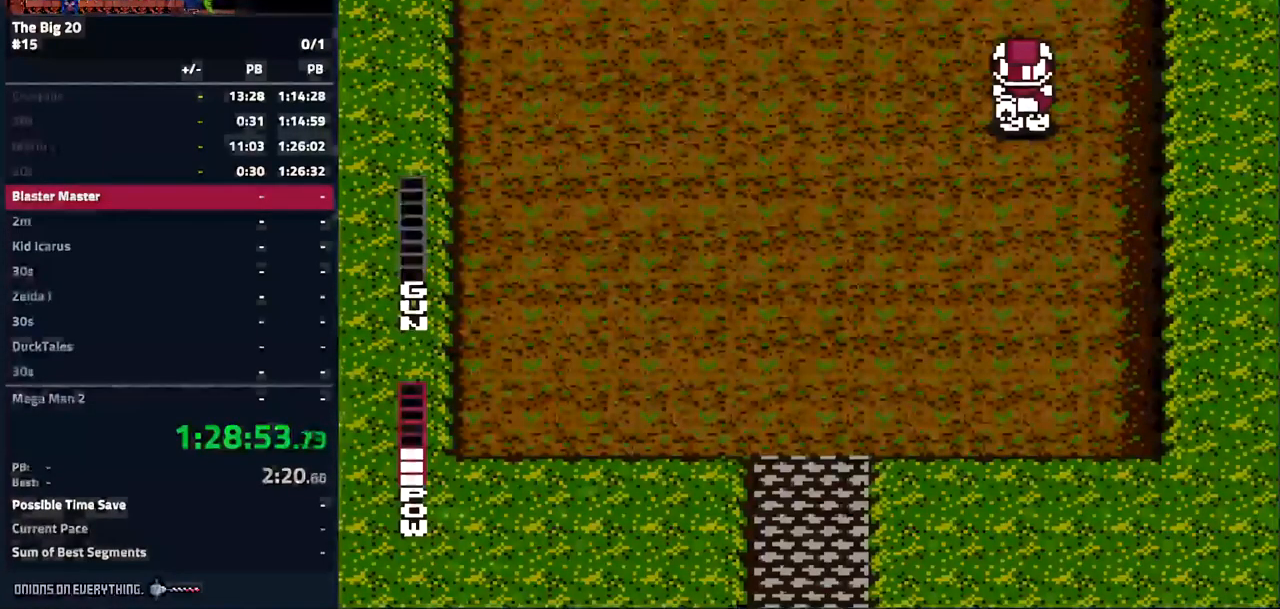
{"buttons": [], "events": []}
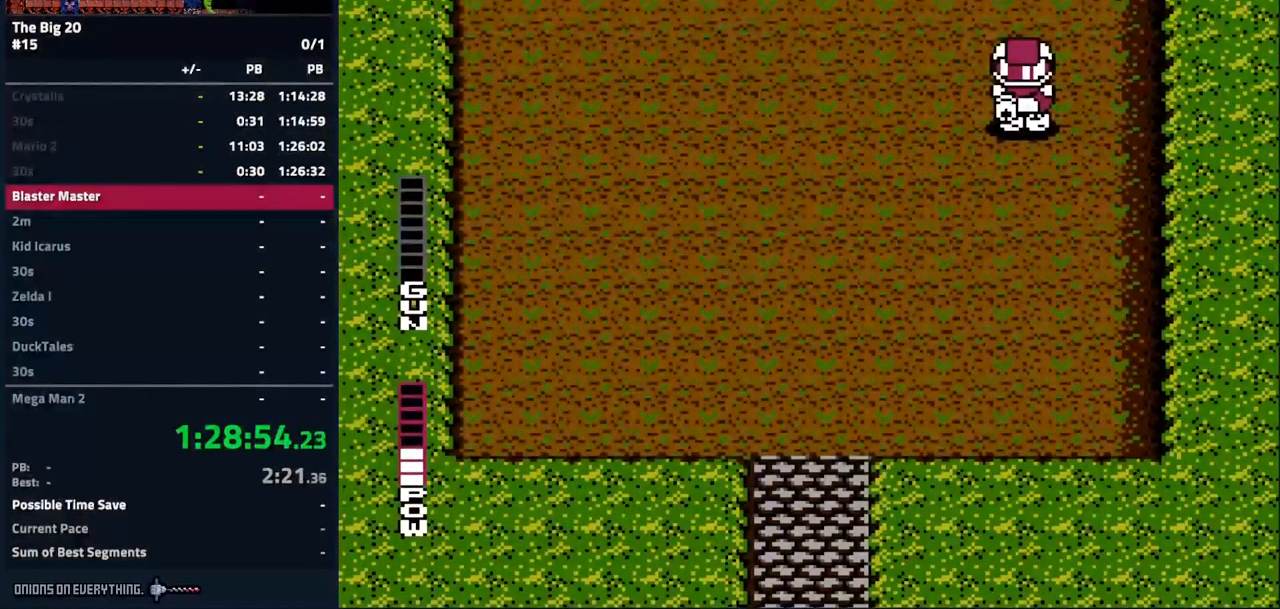
{"buttons": [], "events": []}
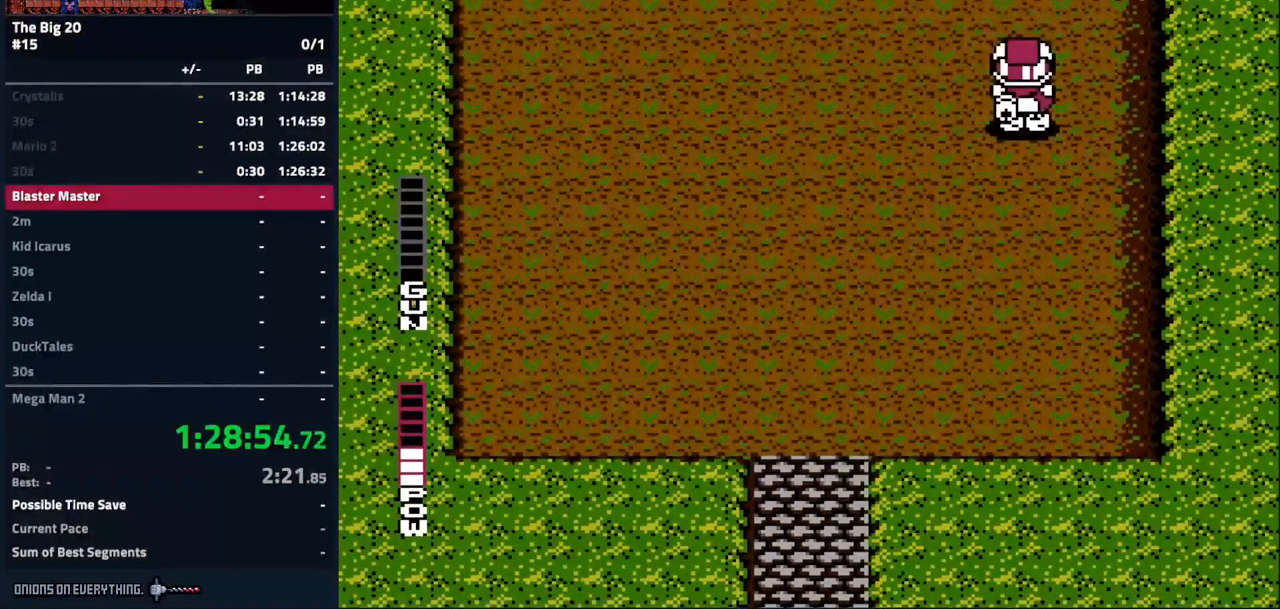
{"buttons": [], "events": []}
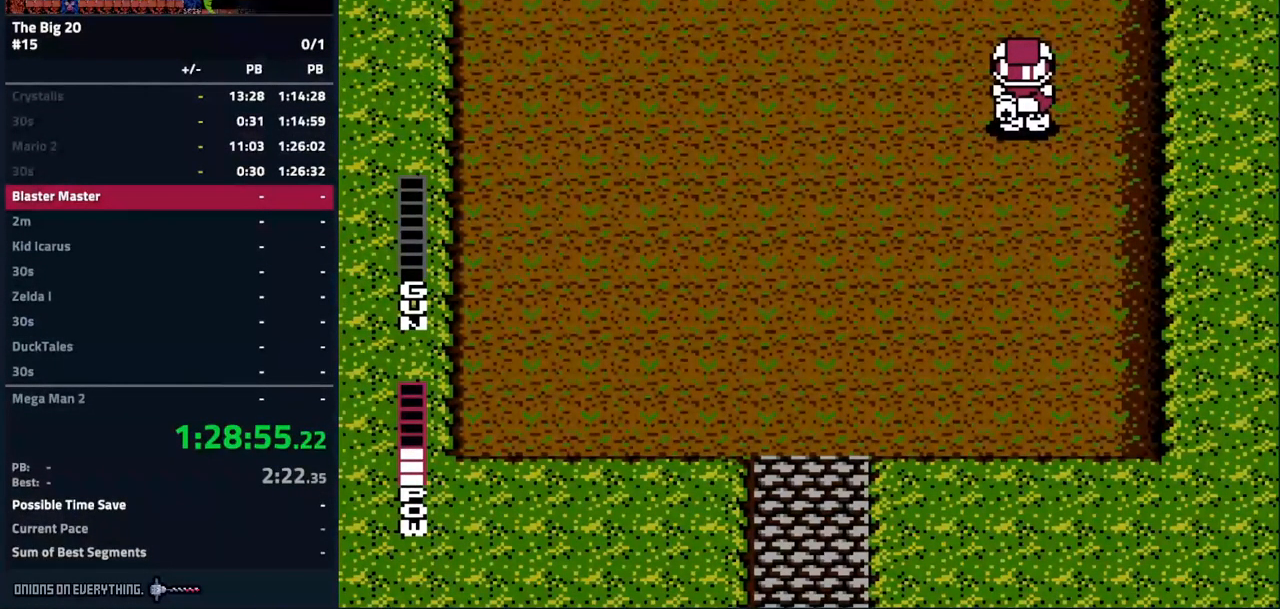
{"buttons": [], "events": []}
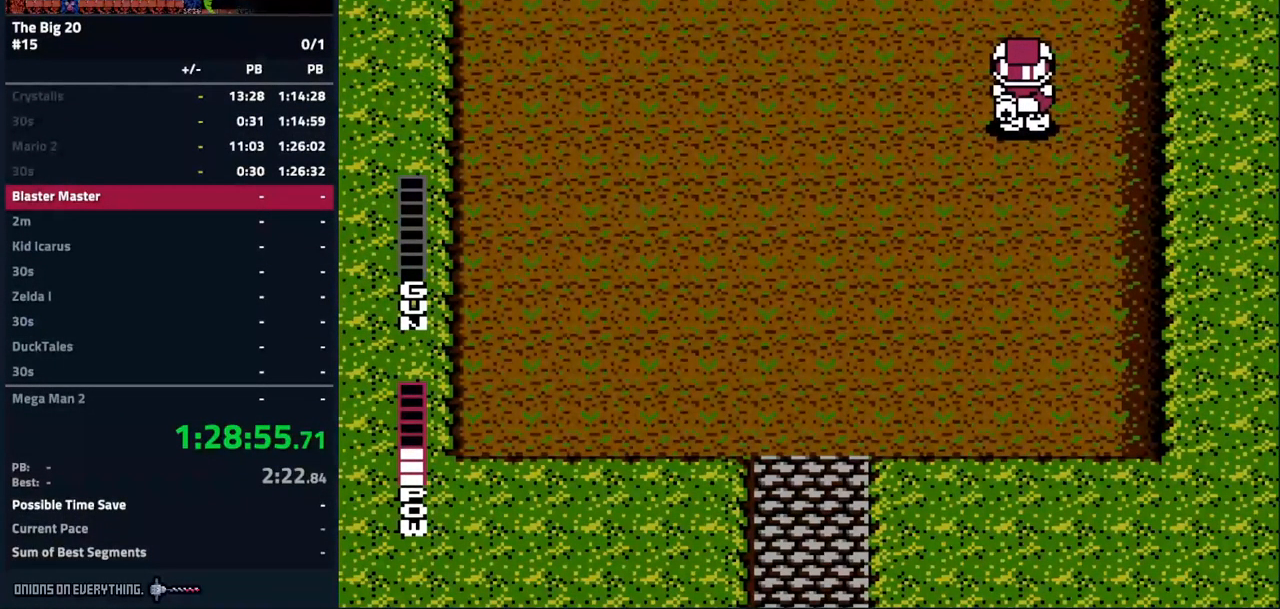
{"buttons": [], "events": []}
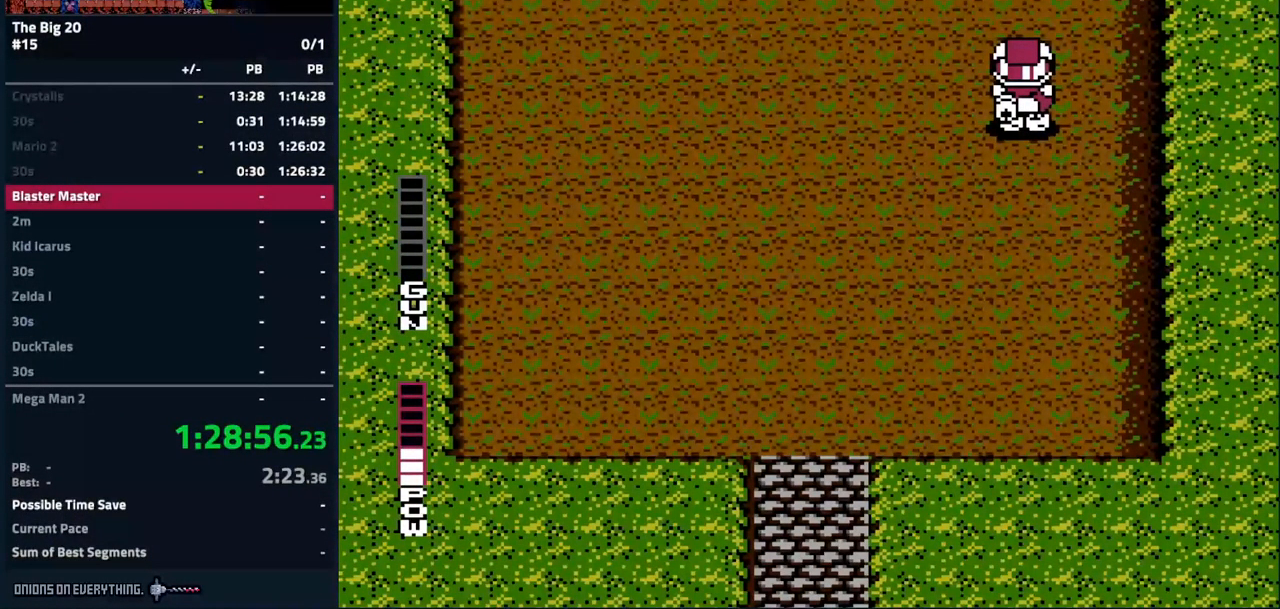
{"buttons": [], "events": []}
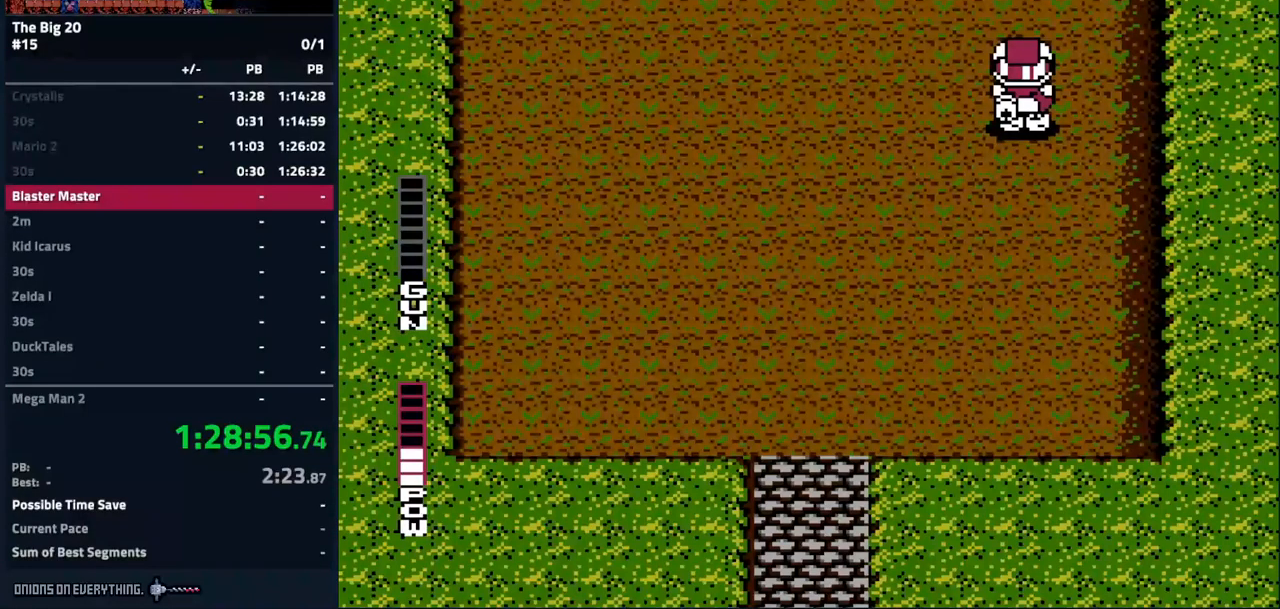
{"buttons": ["DPAD_LEFT"], "events": [[500, "DPAD_LEFT", "down"]]}
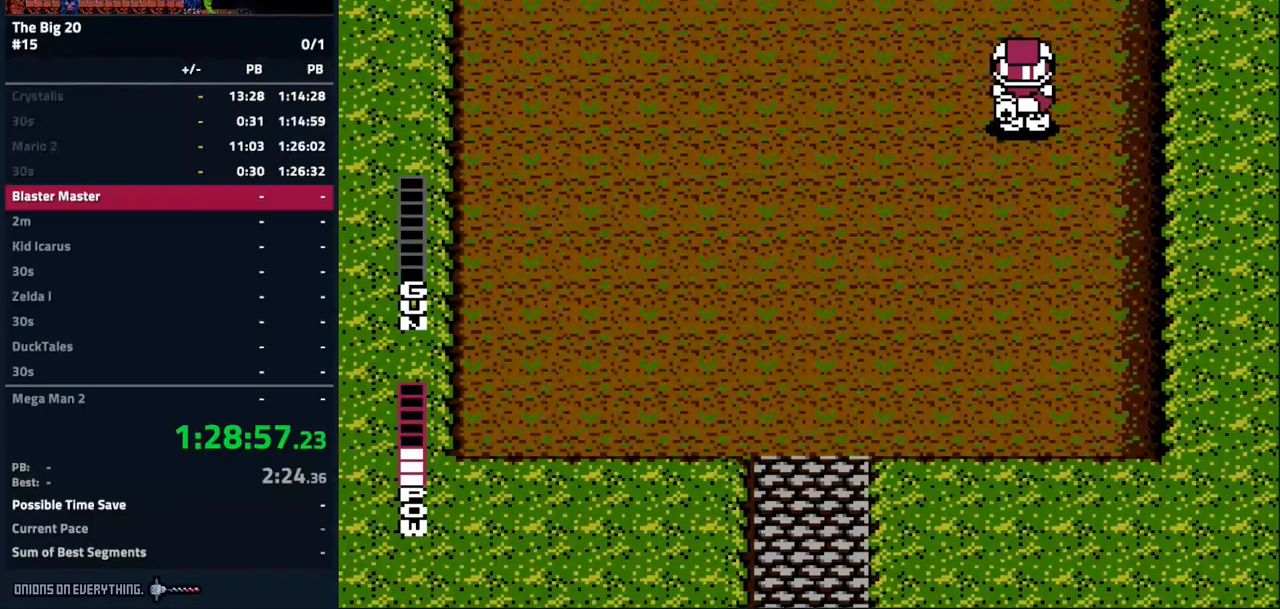
{"buttons": ["DPAD_LEFT"], "events": []}
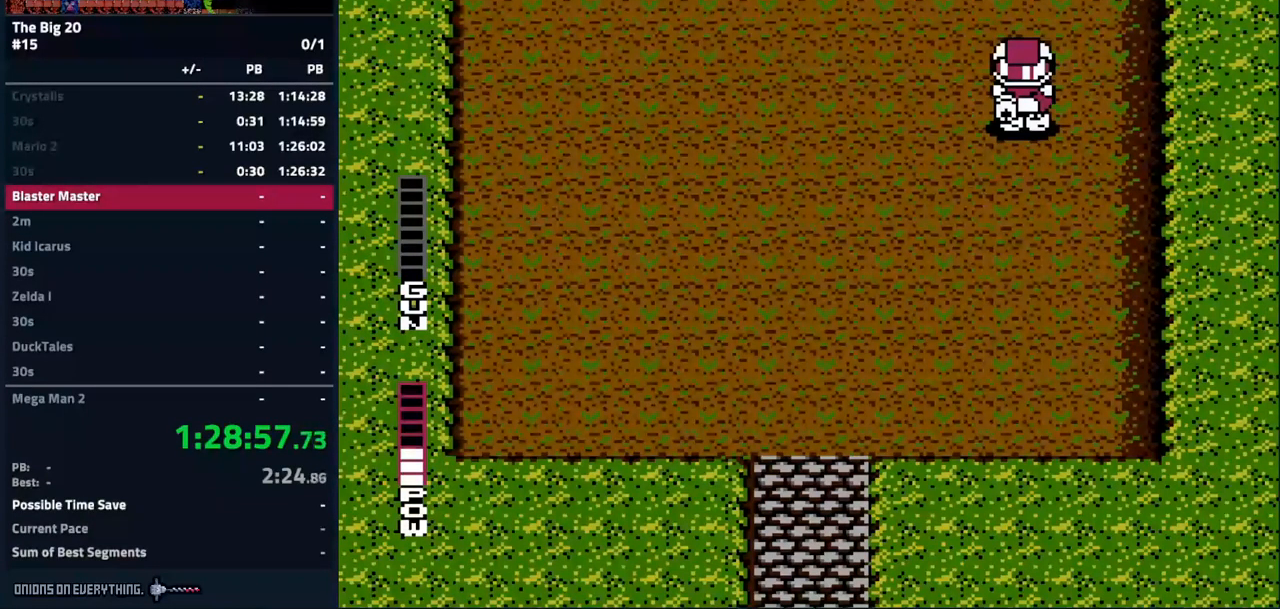
{"buttons": ["DPAD_LEFT"], "events": []}
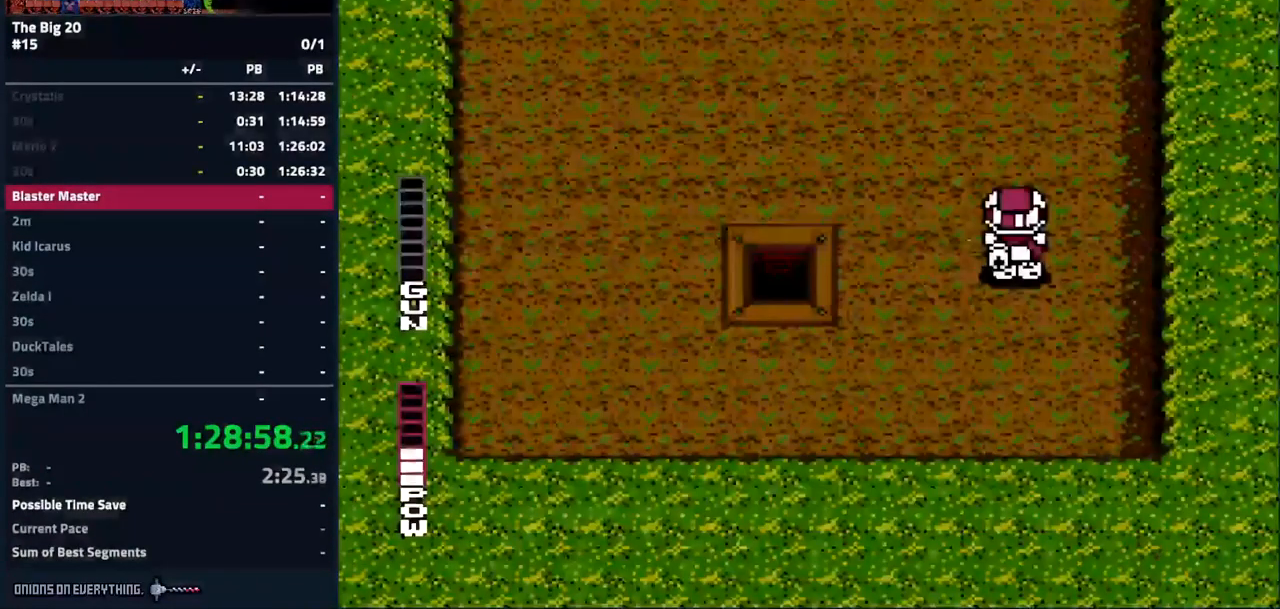
{"buttons": ["DPAD_LEFT"], "events": []}
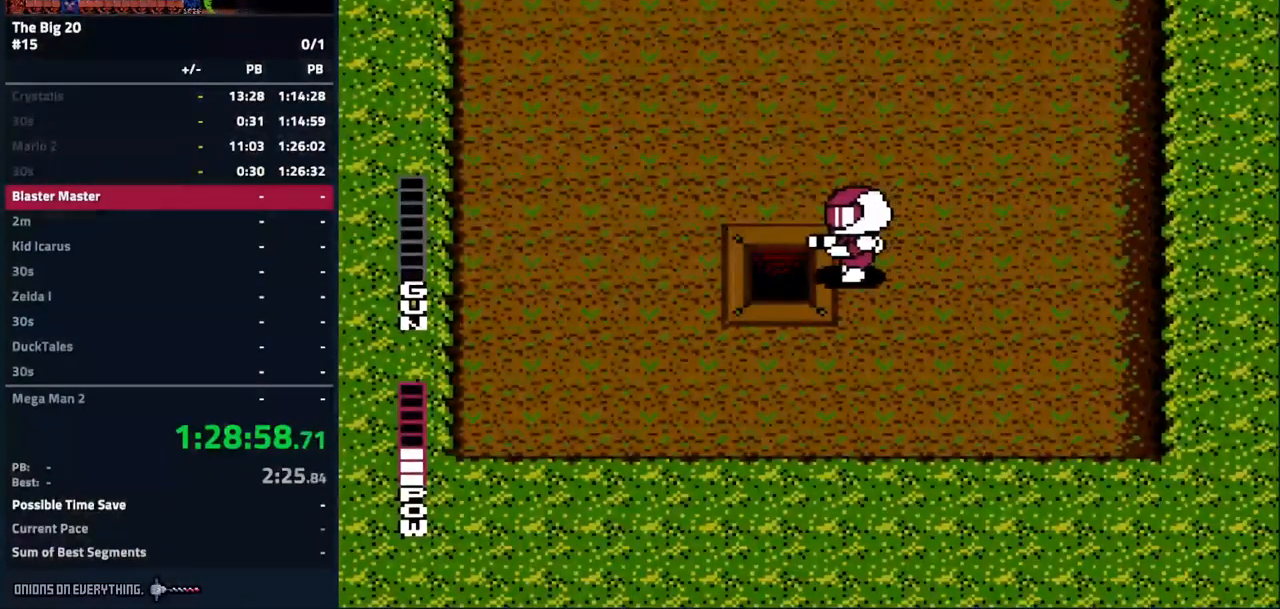
{"buttons": ["DPAD_LEFT"], "events": [[200, "DPAD_DOWN", "down"], [416, "DPAD_DOWN", "up"]]}
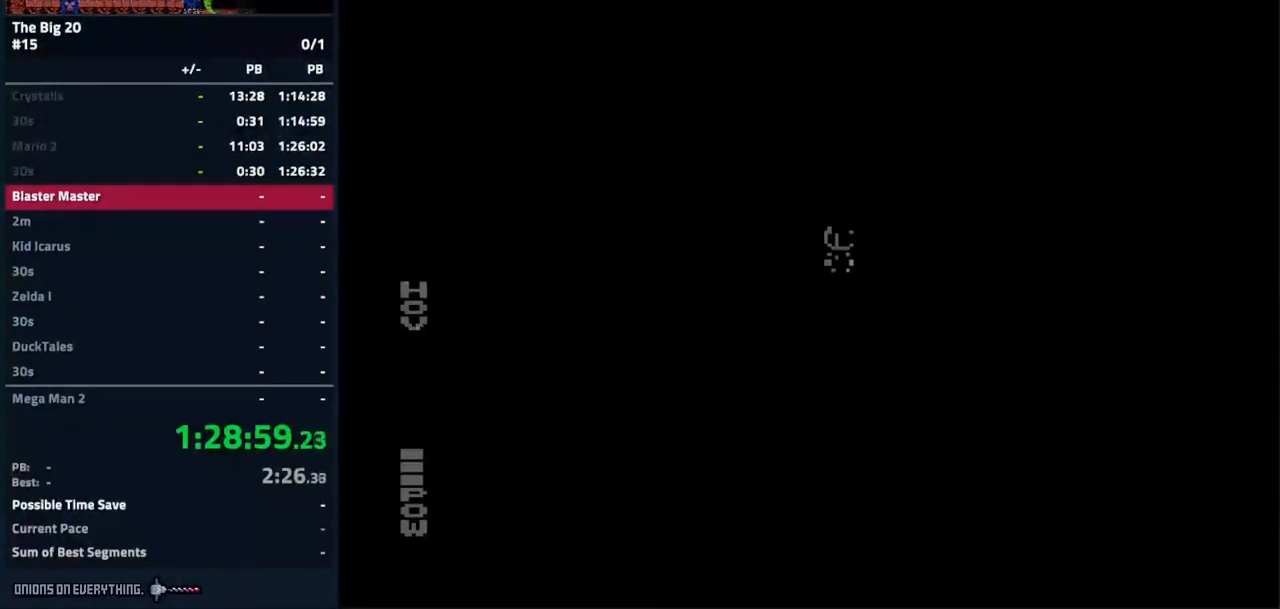
{"buttons": ["DPAD_DOWN", "DPAD_LEFT"], "events": [[283, "DPAD_DOWN", "down"]]}
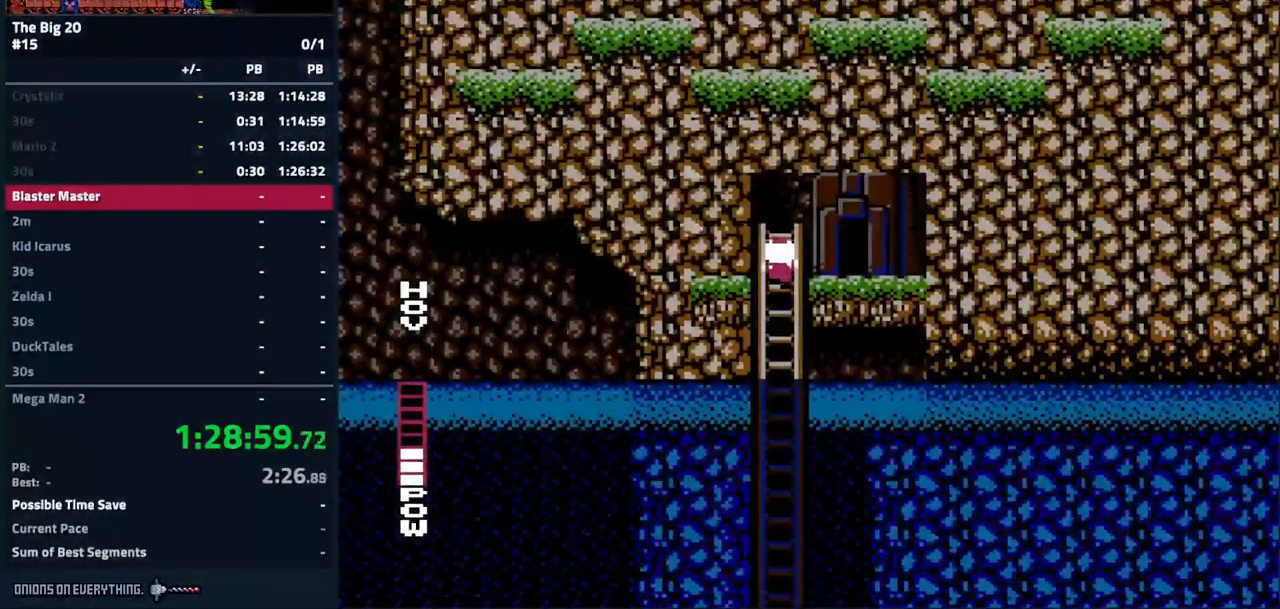
{"buttons": ["DPAD_DOWN"], "events": [[33, "DPAD_LEFT", "up"]]}
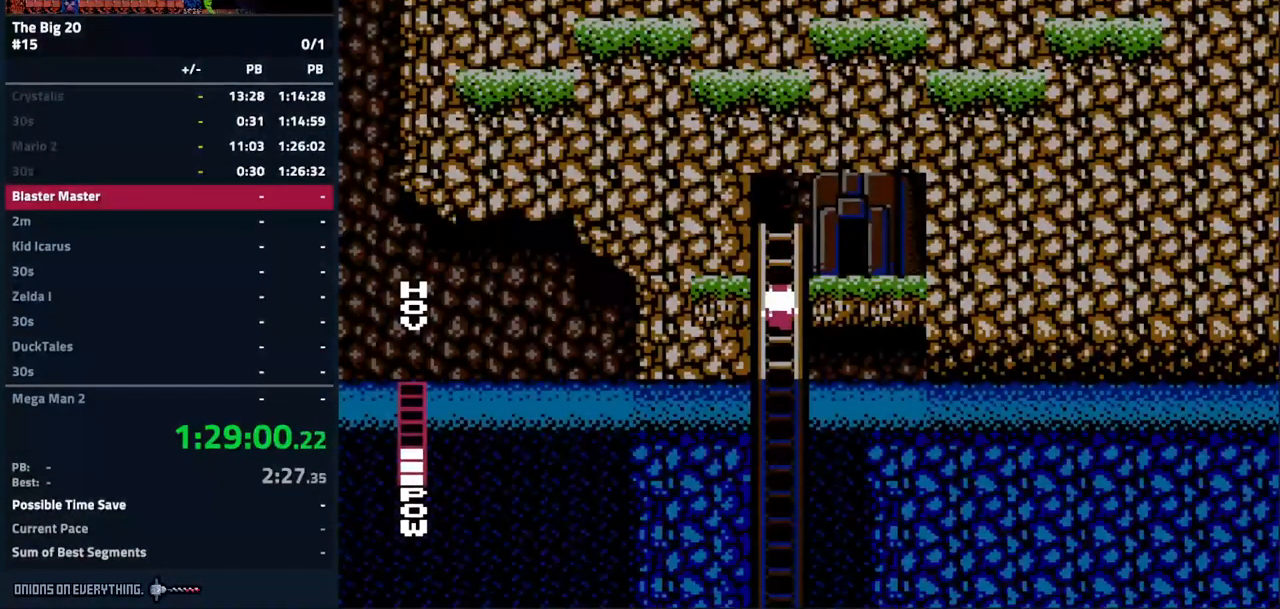
{"buttons": ["DPAD_DOWN"], "events": [[83, "DPAD_RIGHT", "down"], [183, "A", "down"], [183, "DPAD_DOWN", "up"], [233, "A", "up"], [266, "DPAD_DOWN", "down"], [266, "DPAD_RIGHT", "up"]]}
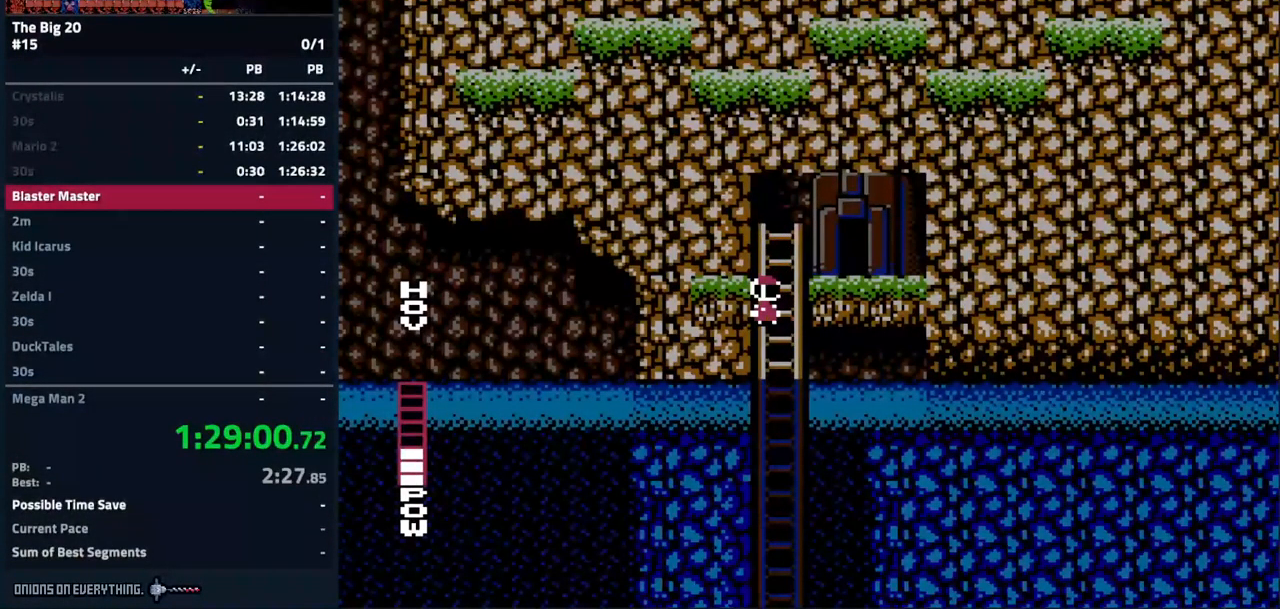
{"buttons": ["DPAD_RIGHT"], "events": [[166, "DPAD_DOWN", "up"], [166, "DPAD_RIGHT", "down"], [233, "DPAD_DOWN", "down"], [266, "DPAD_RIGHT", "up"], [450, "DPAD_DOWN", "up"], [450, "DPAD_RIGHT", "down"]]}
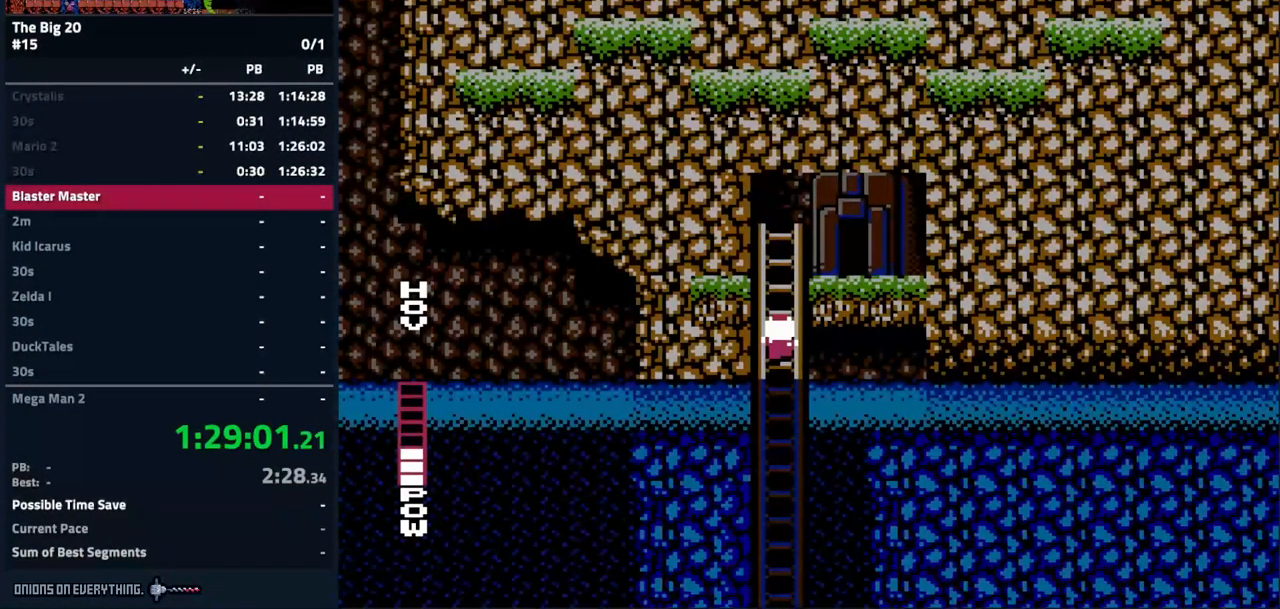
{"buttons": ["DPAD_DOWN", "DPAD_RIGHT"], "events": [[66, "DPAD_DOWN", "down"], [133, "DPAD_RIGHT", "up"], [383, "DPAD_RIGHT", "down"]]}
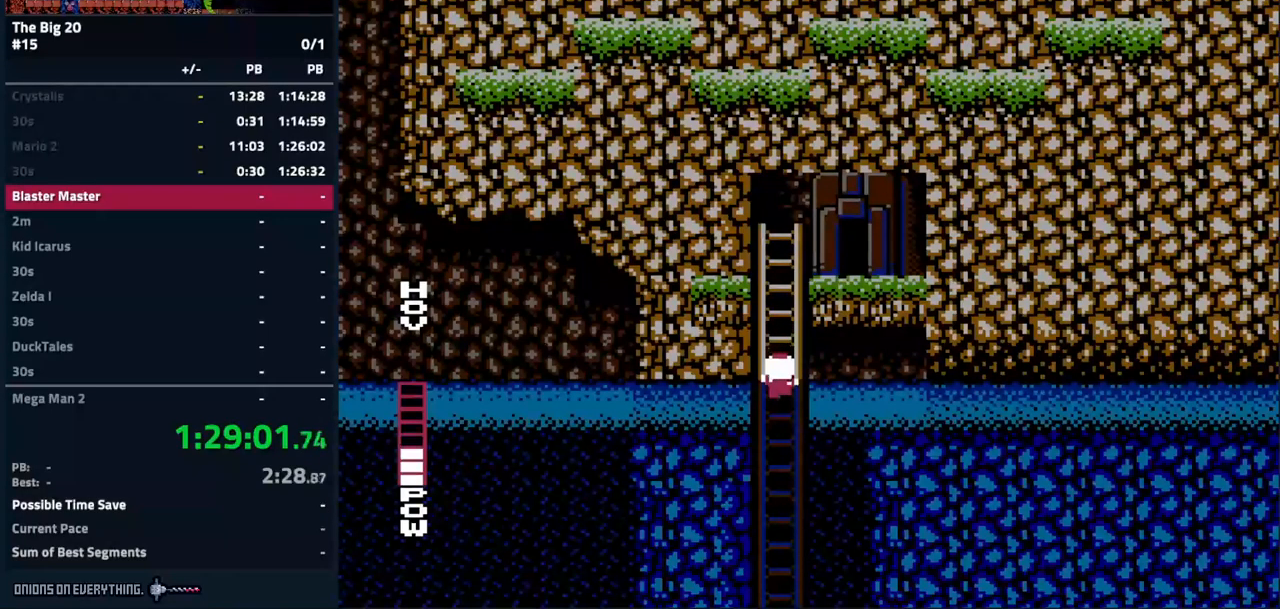
{"buttons": ["DPAD_DOWN"], "events": [[133, "DPAD_RIGHT", "up"]]}
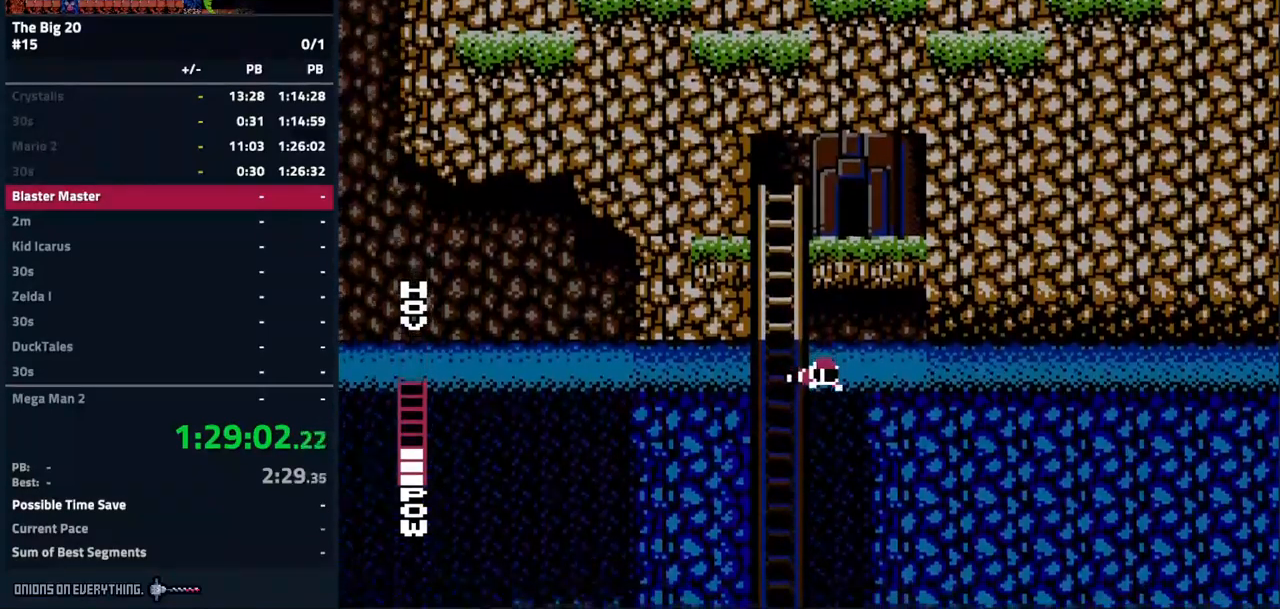
{"buttons": ["DPAD_DOWN"], "events": []}
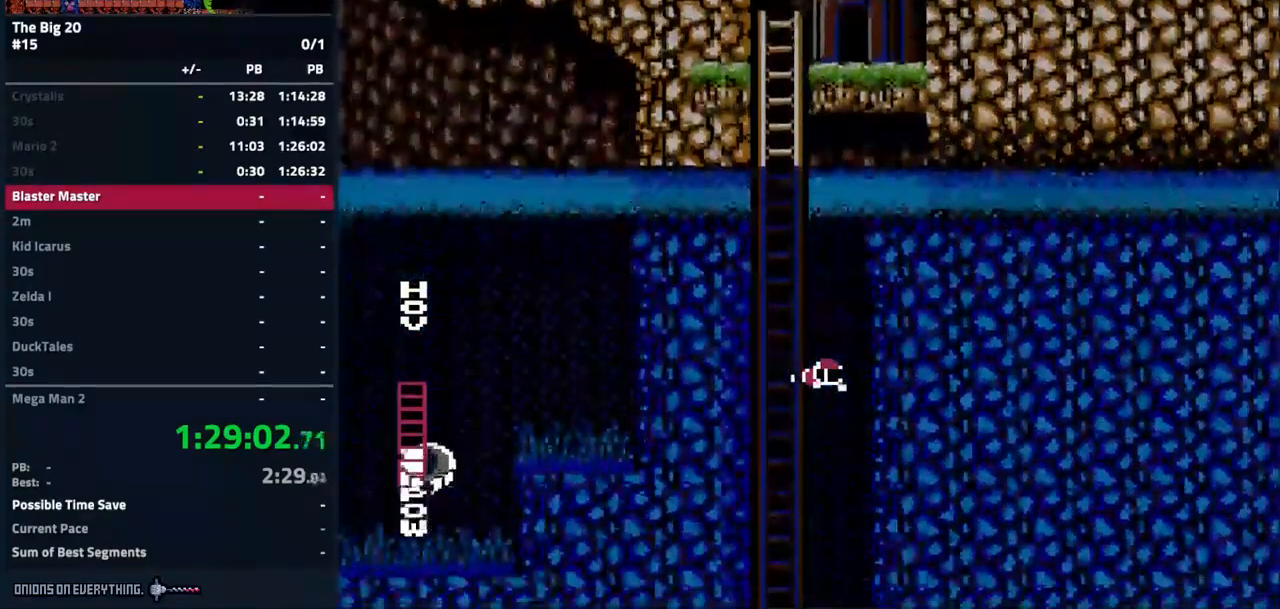
{"buttons": ["DPAD_DOWN"], "events": []}
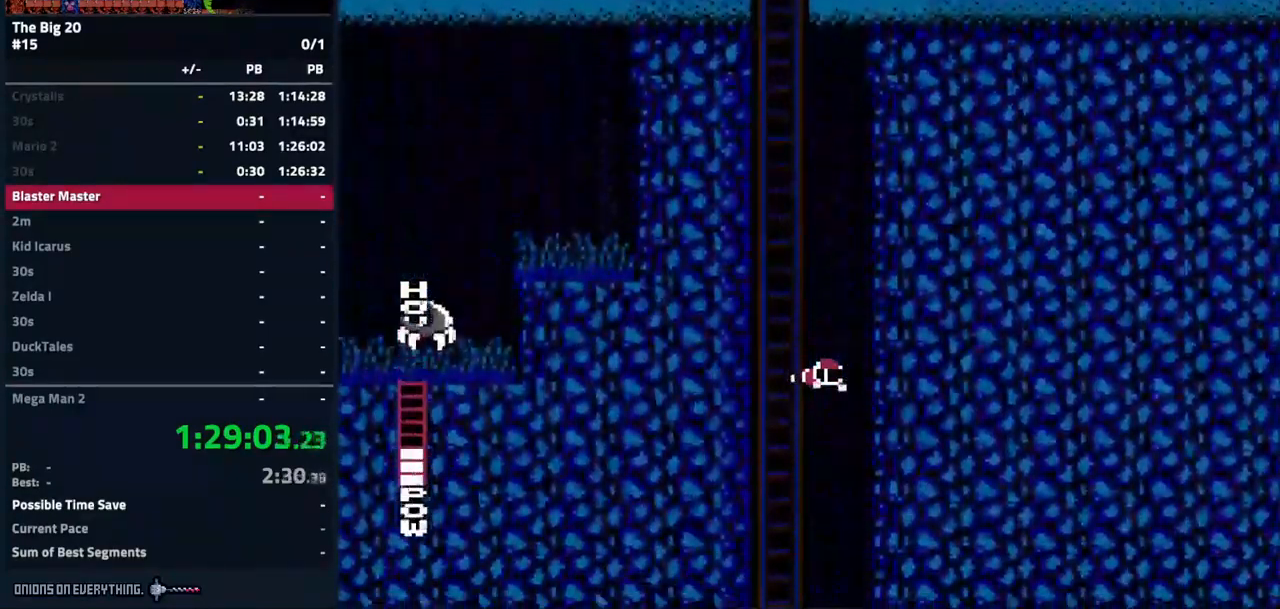
{"buttons": ["DPAD_DOWN"], "events": []}
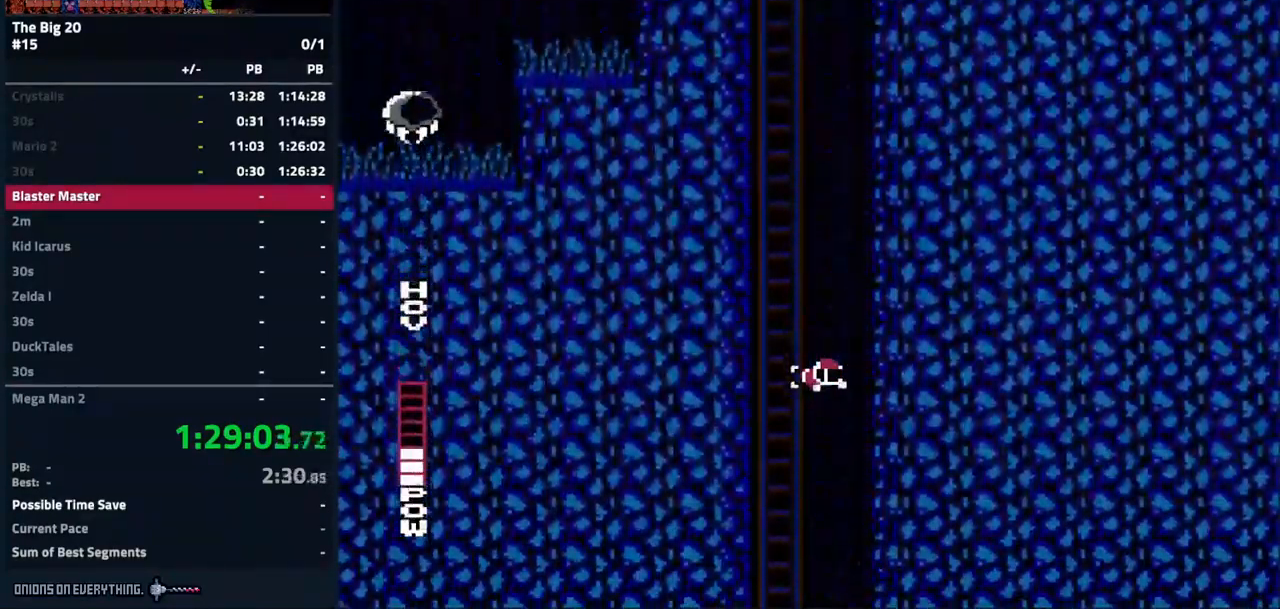
{"buttons": ["DPAD_DOWN", "DPAD_LEFT"], "events": [[383, "DPAD_LEFT", "down"]]}